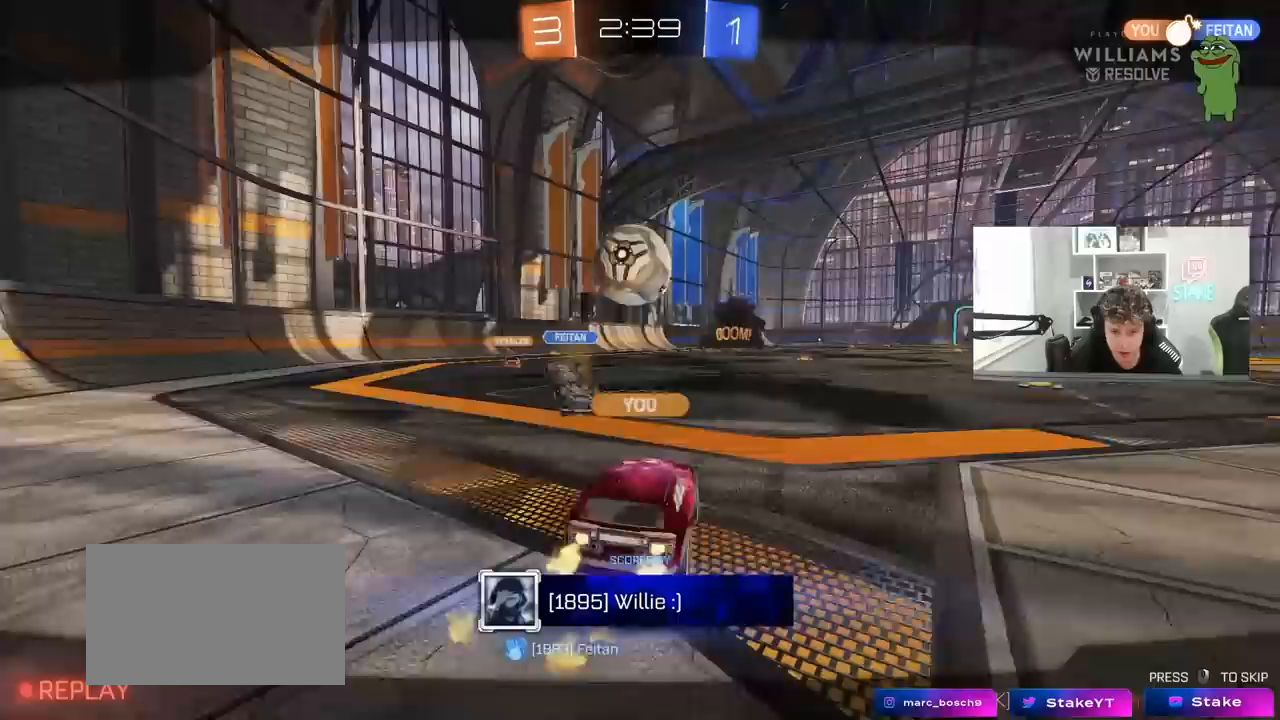
Gameplay with keyboard and mouse; each line is a JSON object with the keys and mouse buttons held at the frame after it. "events" lists presses ("down") and releases ("up") of "1", "2", "3", "4", "5", "a", "alt", "c", "caps_lock", "ctrl", "d", "e", "f", "g", "q", "r", "s", "shift", "space", "t", "tab", "v", "w", "x", "z", "mouse_left", "mouse_wheel" and "mouse_right" between this image and that frame as [ms after this image, input, new state], when the widget could be followed in between. "mouse_left", "mouse_wheel", "mouse_right" = the "left", "wheel", "right" buttons of the "mouse" list. No other keys are recorded. "wheel" means that the mouse wheel is clicked or scrolled. "mouse_move" is the direction in which the mouse moves at that frame (one of eight, or "still"), when it could be read.
{"keys": [], "mouse": [], "mouse_move": "still", "events": [[317, "mouse_right", "down"], [500, "mouse_right", "up"]]}
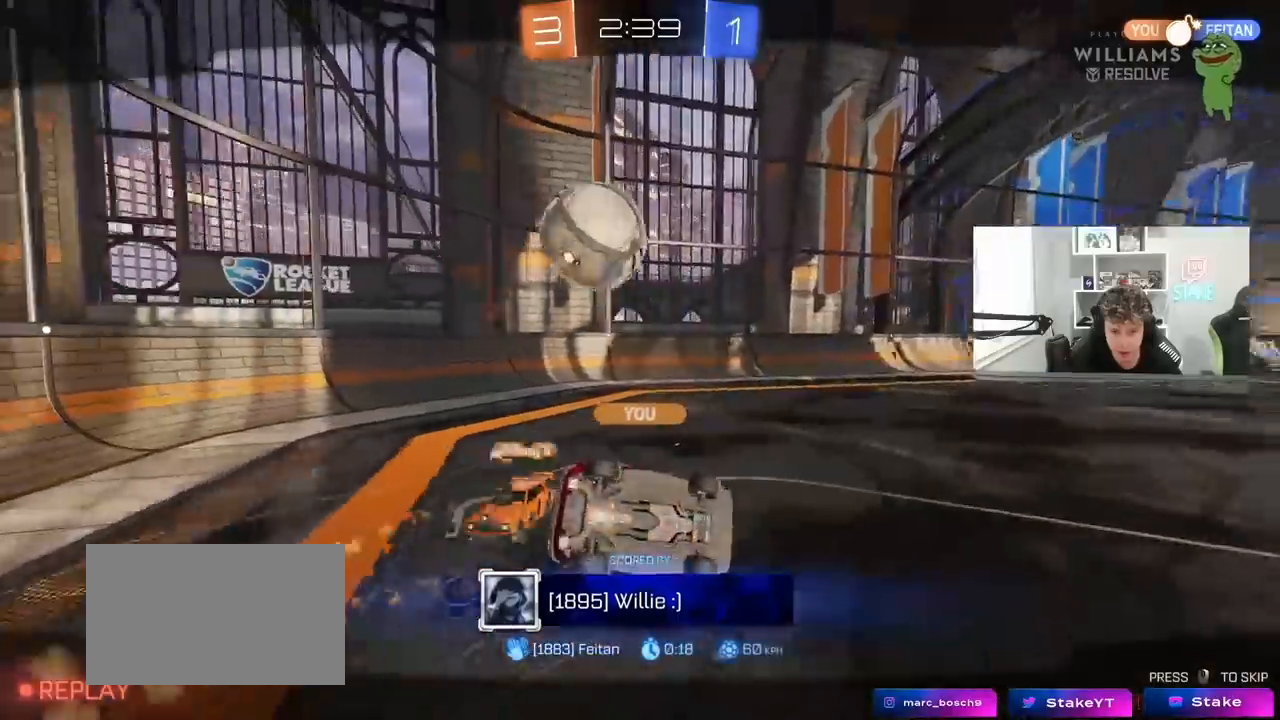
{"keys": [], "mouse": ["right"], "mouse_move": "still", "events": [[100, "mouse_right", "down"], [283, "mouse_right", "up"], [383, "mouse_right", "down"]]}
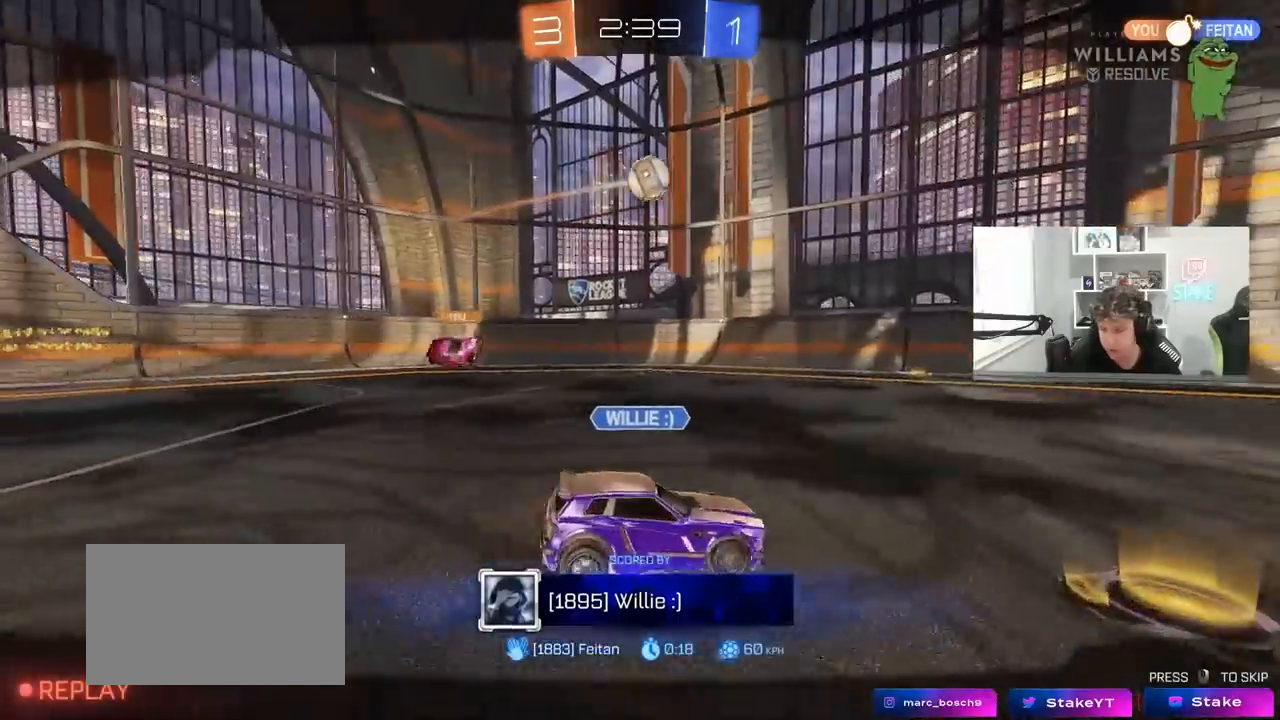
{"keys": [], "mouse": ["right"], "mouse_move": "still", "events": [[67, "mouse_right", "up"], [117, "mouse_right", "down"], [300, "mouse_right", "up"], [350, "mouse_right", "down"]]}
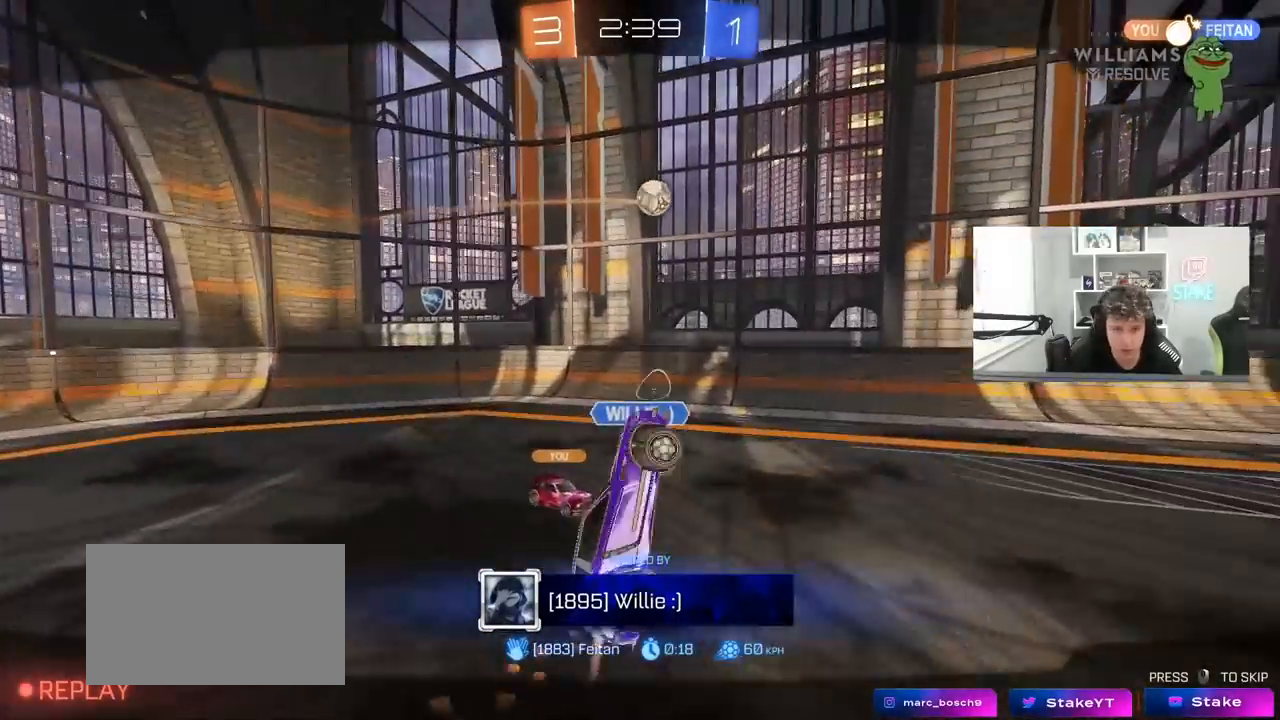
{"keys": [], "mouse": ["right"], "mouse_move": "still", "events": [[83, "mouse_right", "up"], [183, "mouse_right", "down"], [400, "mouse_right", "up"], [450, "mouse_right", "down"]]}
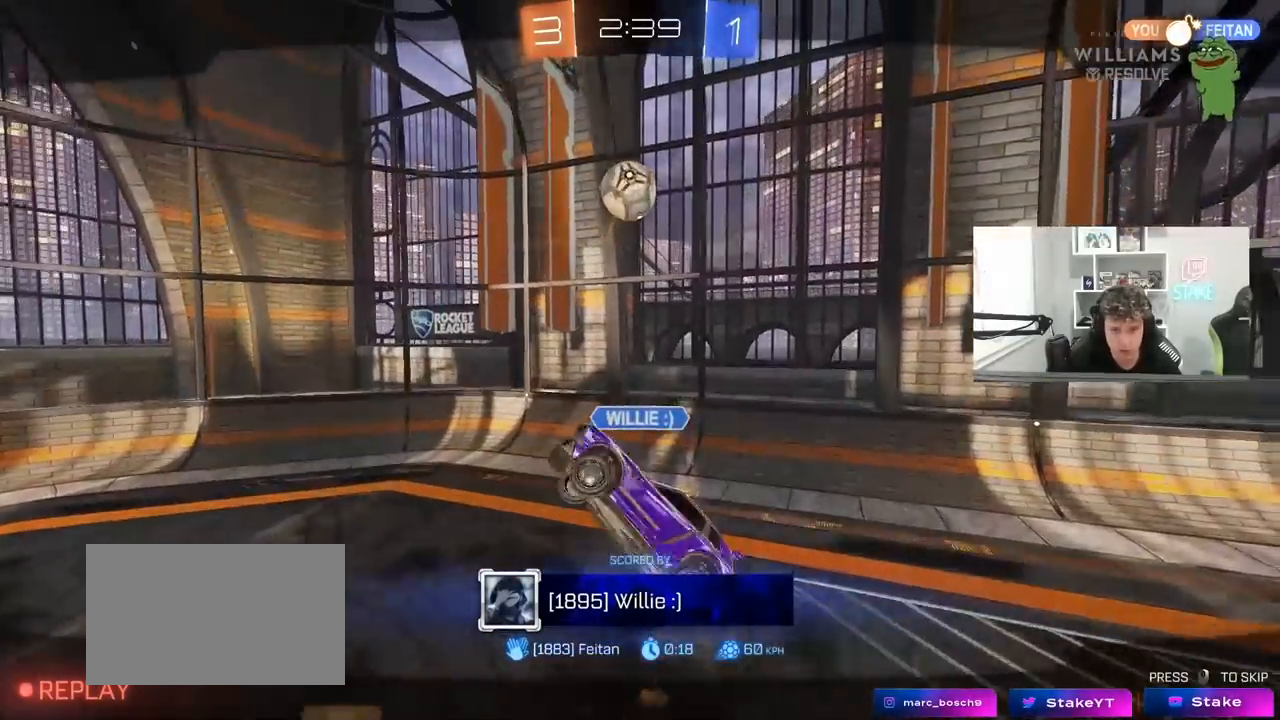
{"keys": [], "mouse": ["right"], "mouse_move": "still", "events": [[233, "mouse_right", "up"], [467, "mouse_right", "down"]]}
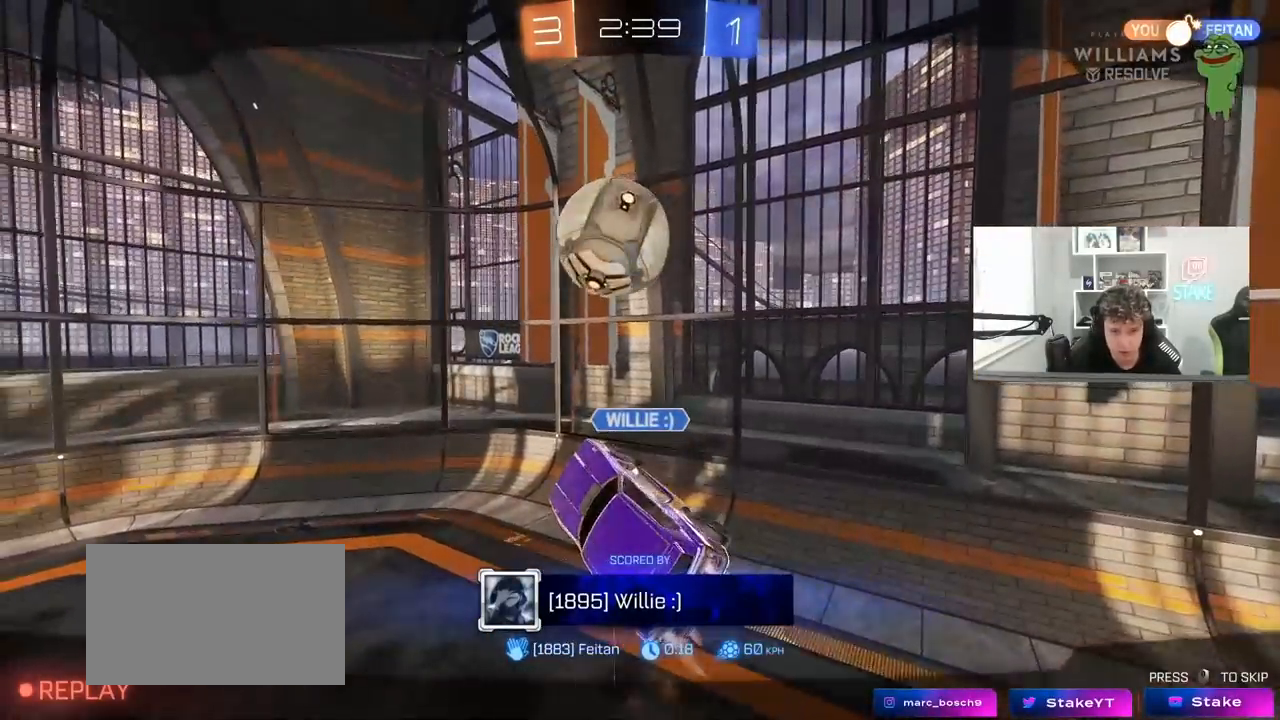
{"keys": [], "mouse": [], "mouse_move": "still", "events": [[200, "mouse_right", "up"], [250, "mouse_right", "down"], [400, "mouse_right", "up"]]}
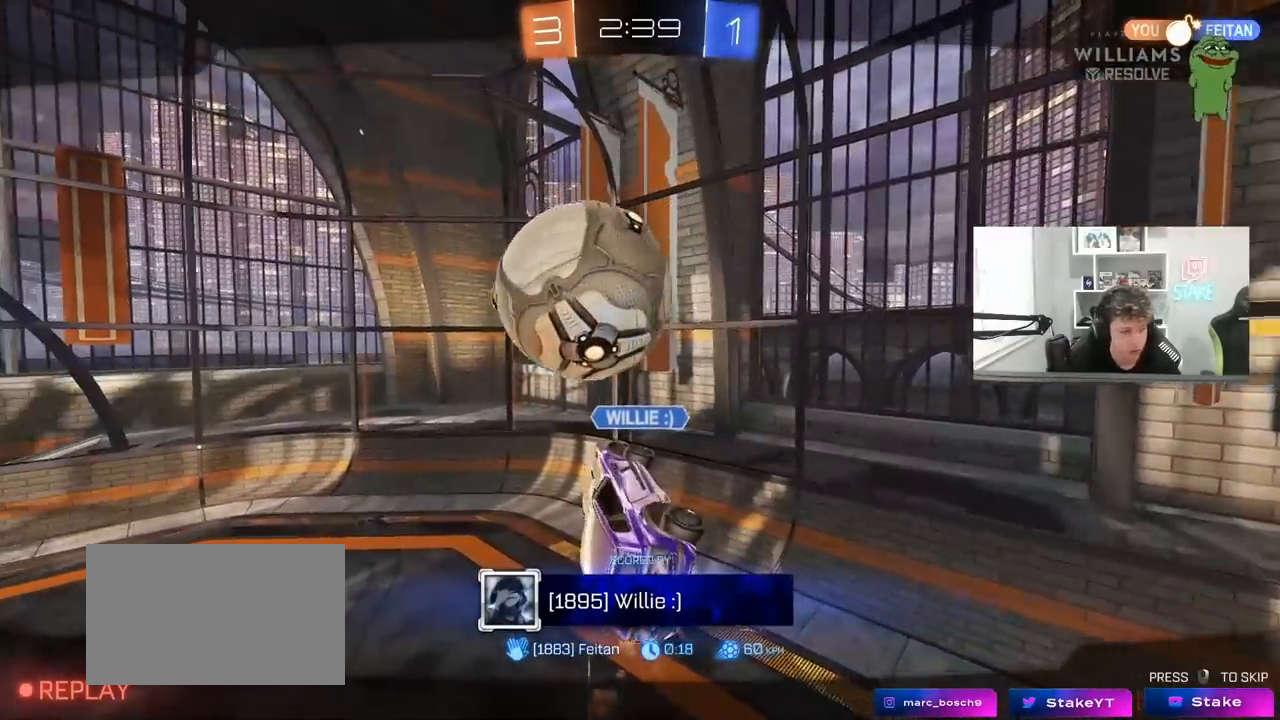
{"keys": [], "mouse": [], "mouse_move": "still", "events": []}
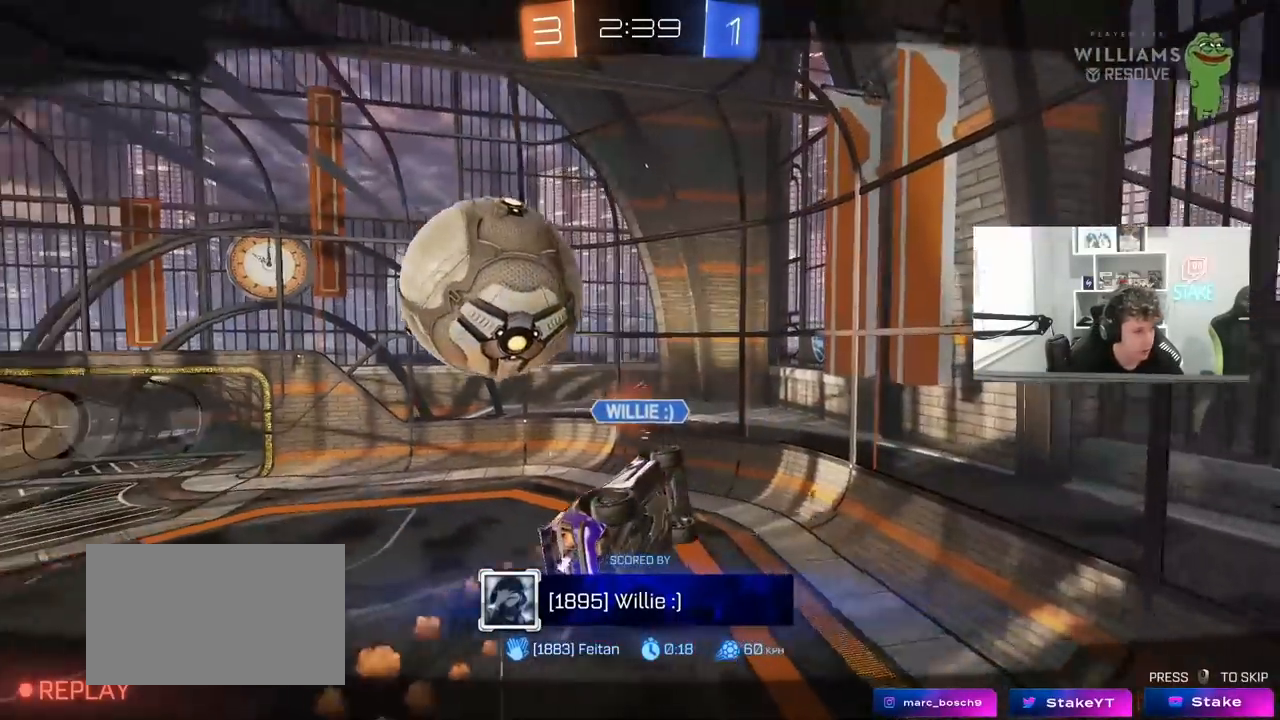
{"keys": [], "mouse": [], "mouse_move": "still", "events": []}
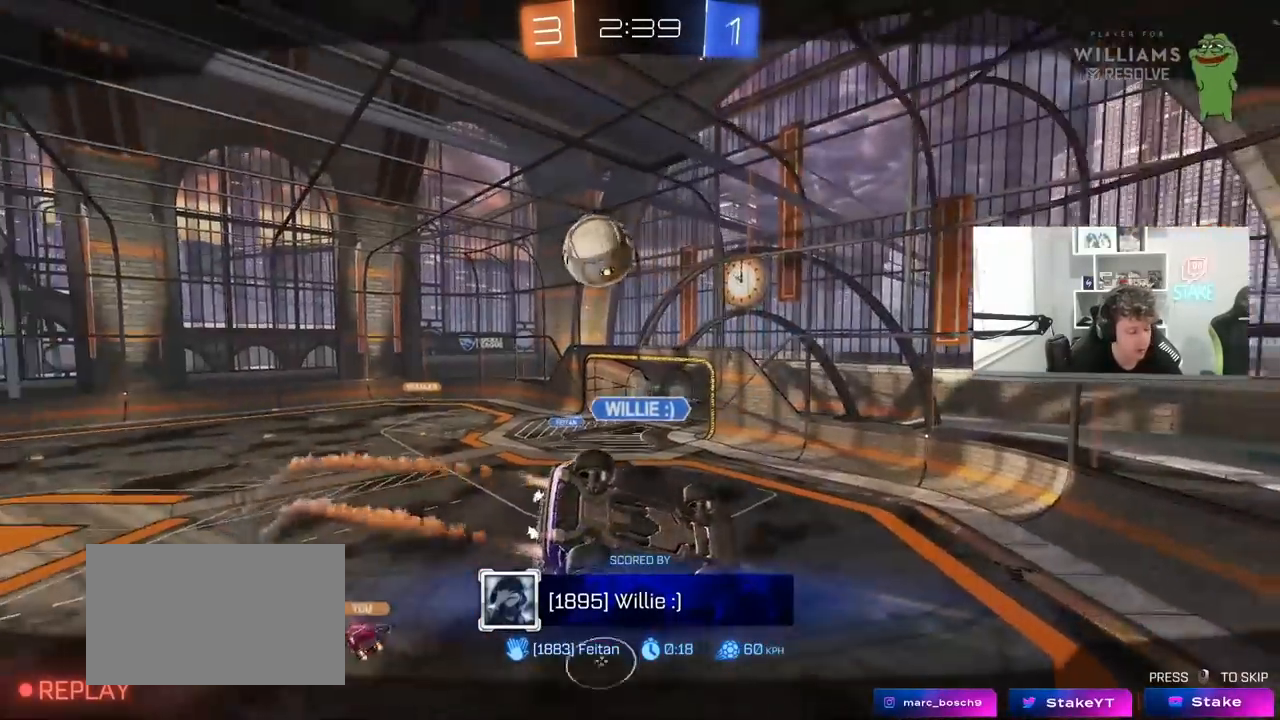
{"keys": [], "mouse": [], "mouse_move": "still", "events": []}
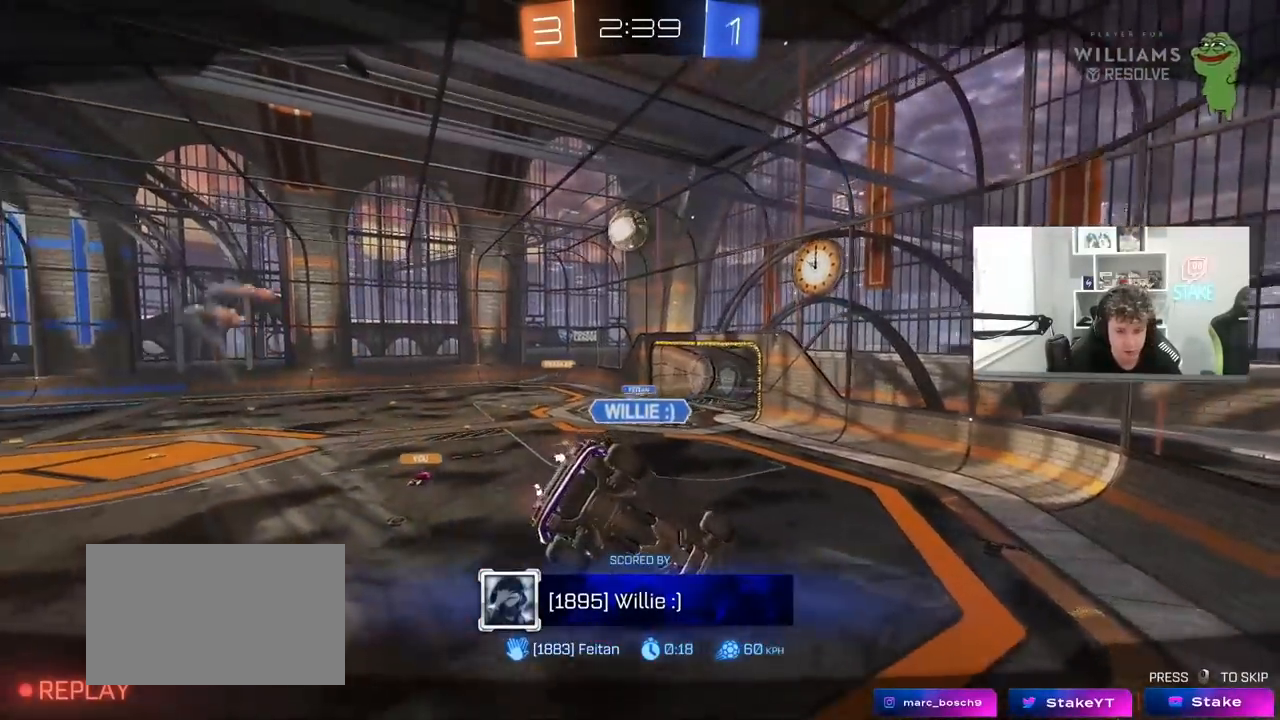
{"keys": [], "mouse": [], "mouse_move": "still", "events": []}
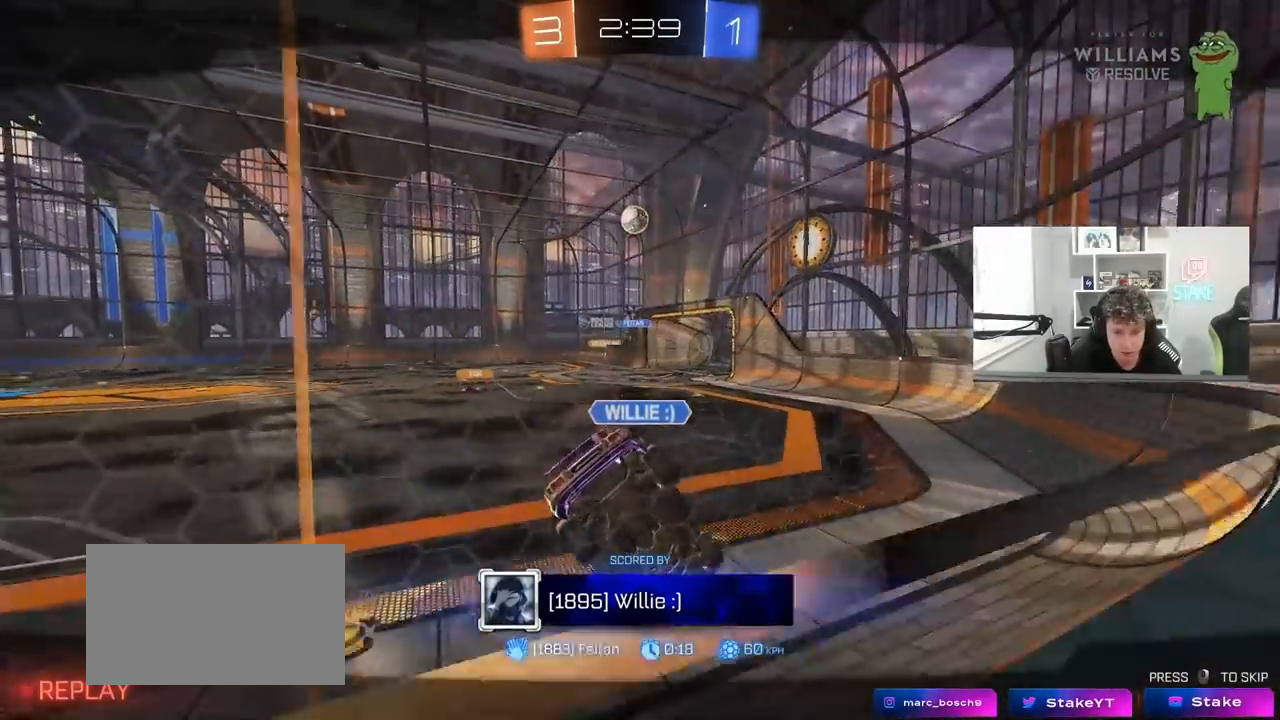
{"keys": [], "mouse": [], "mouse_move": "still", "events": []}
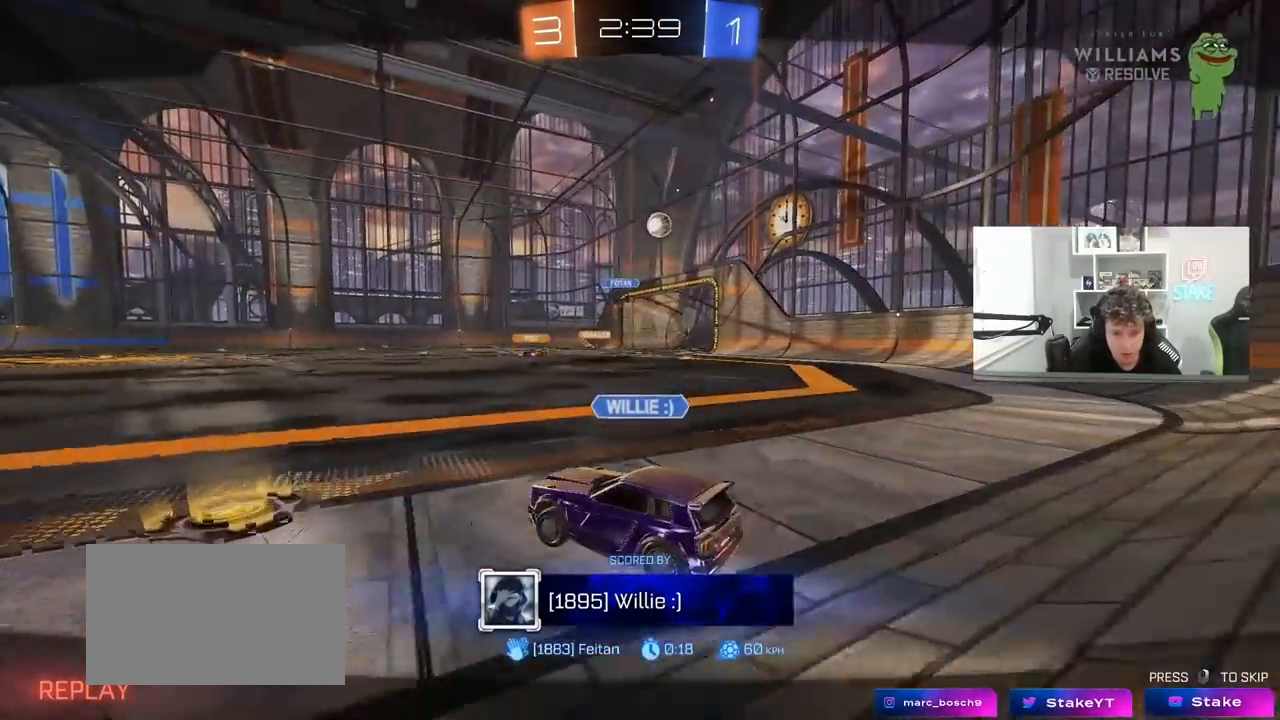
{"keys": [], "mouse": [], "mouse_move": "still", "events": []}
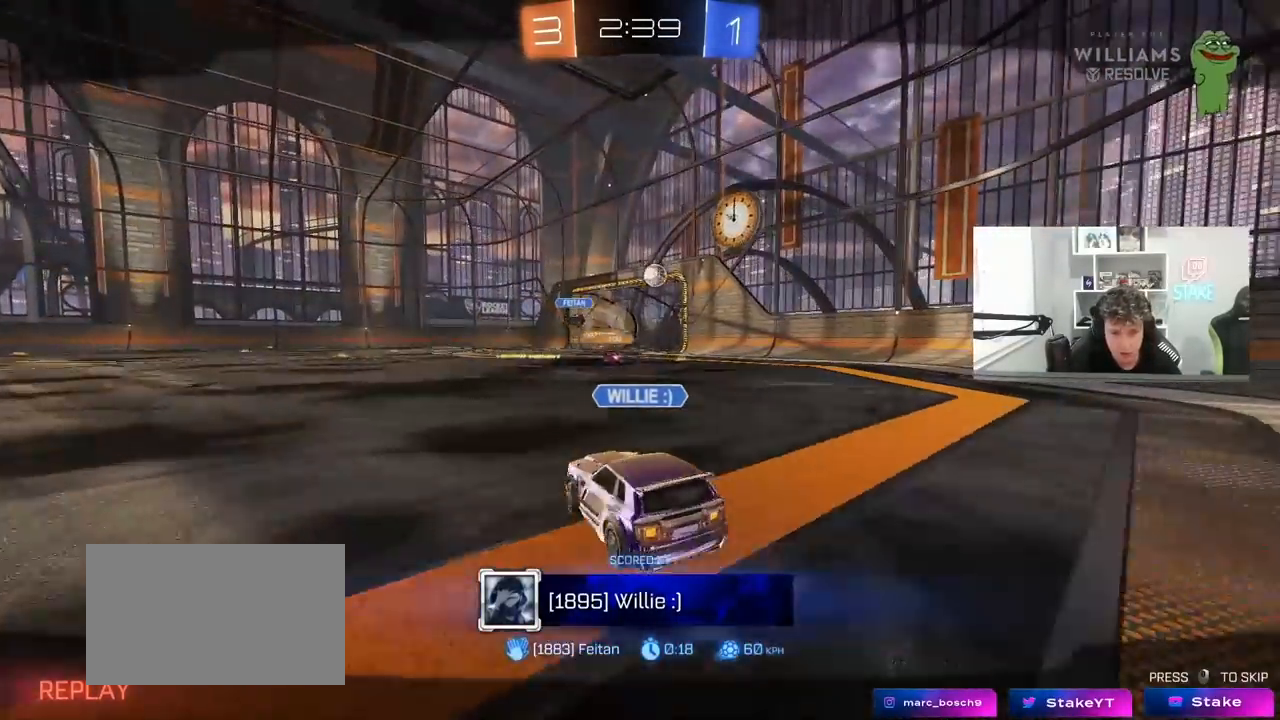
{"keys": [], "mouse": [], "mouse_move": "still", "events": []}
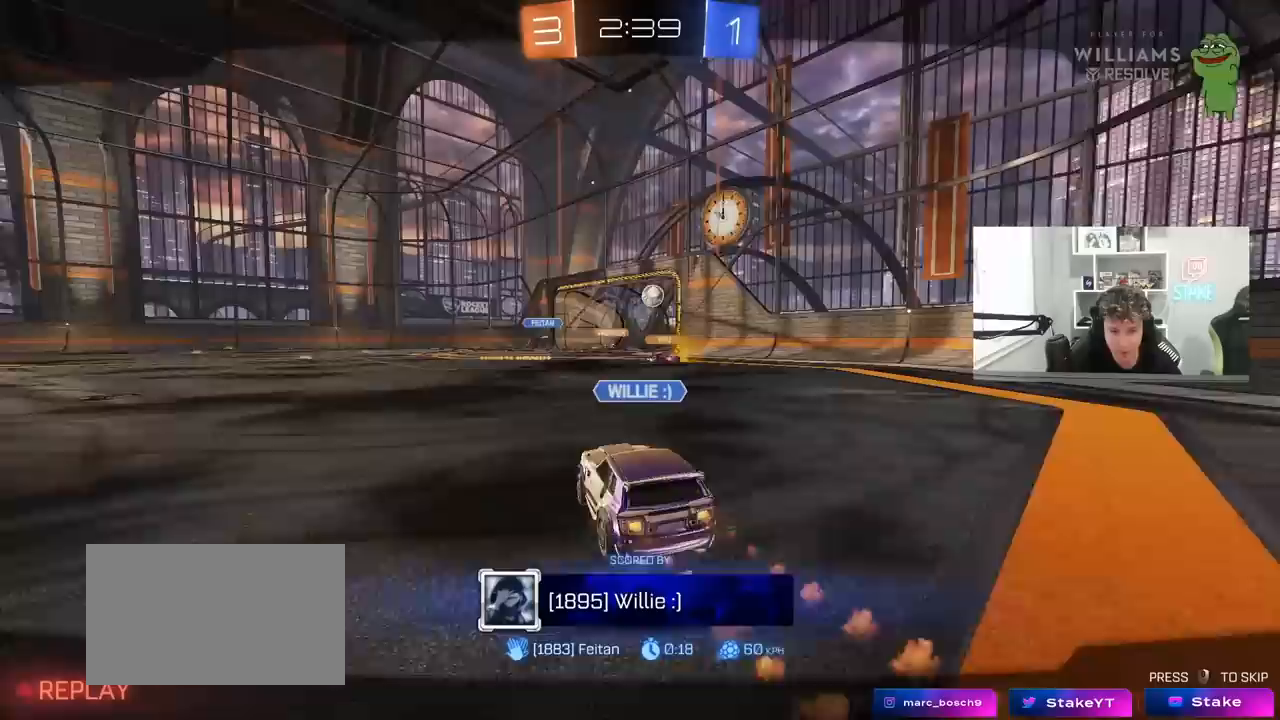
{"keys": [], "mouse": [], "mouse_move": "still", "events": []}
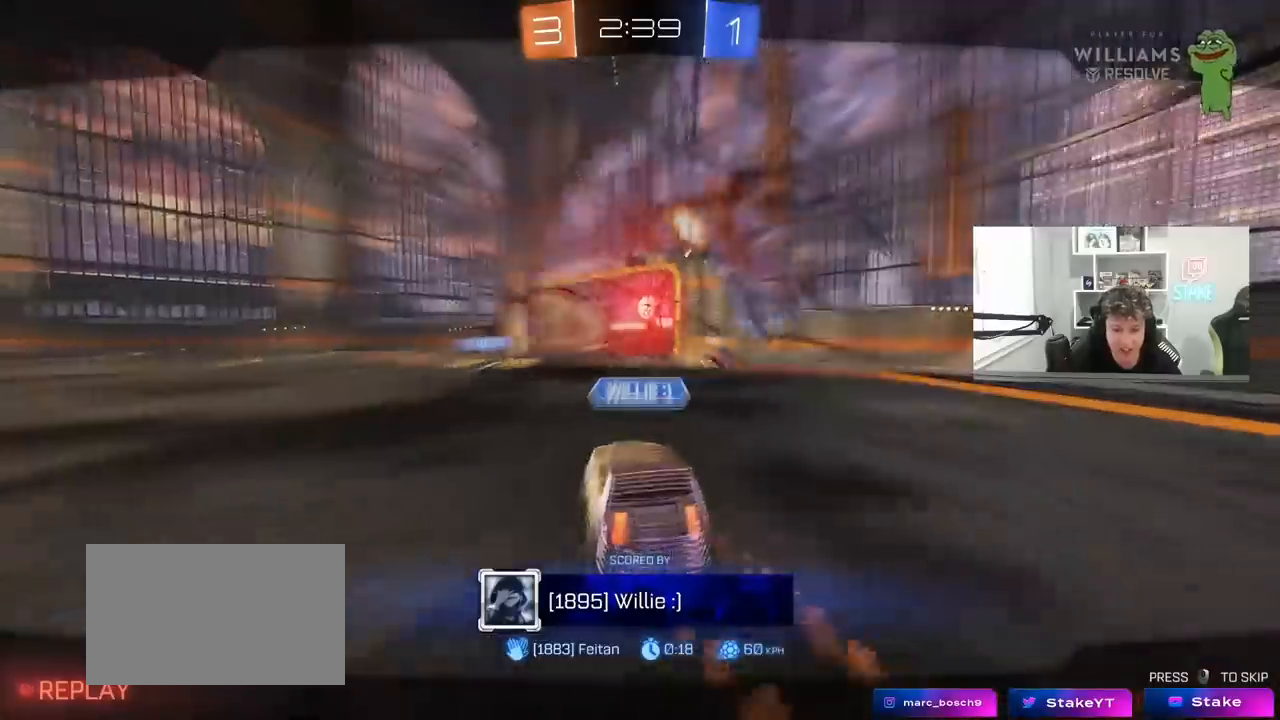
{"keys": [], "mouse": [], "mouse_move": "still", "events": []}
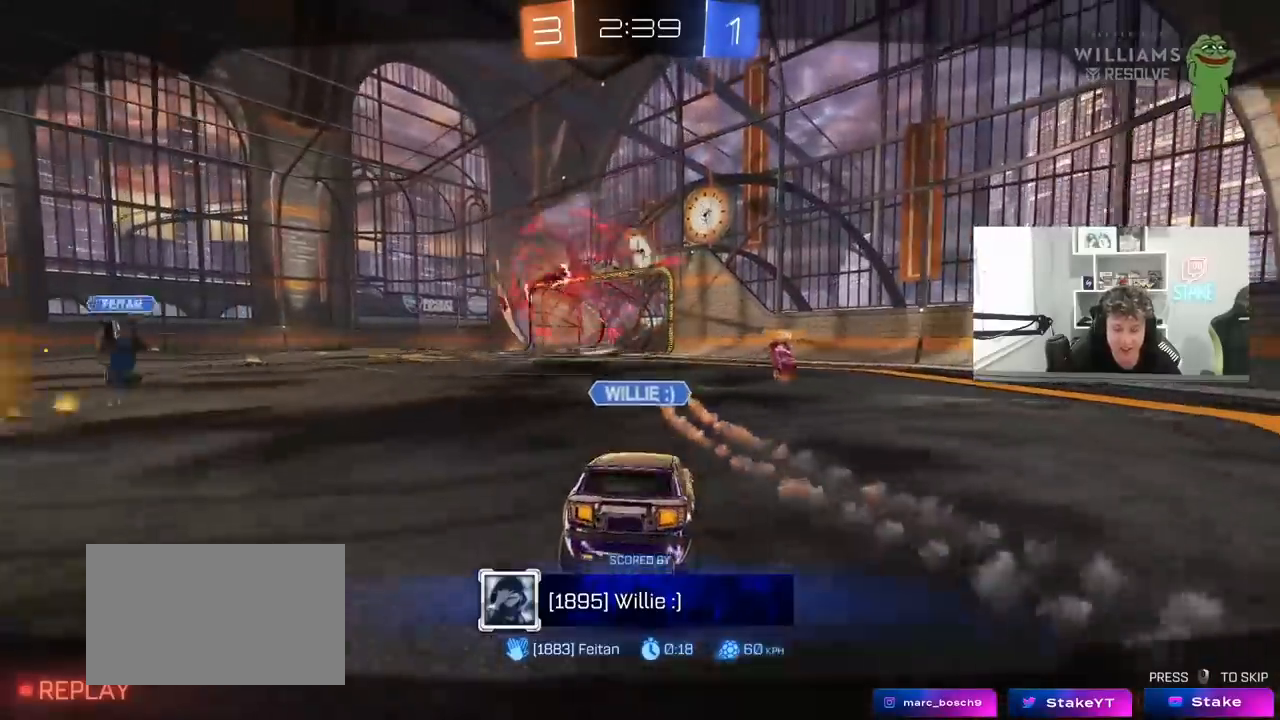
{"keys": ["tab"], "mouse": [], "mouse_move": "still", "events": [[217, "tab", "down"]]}
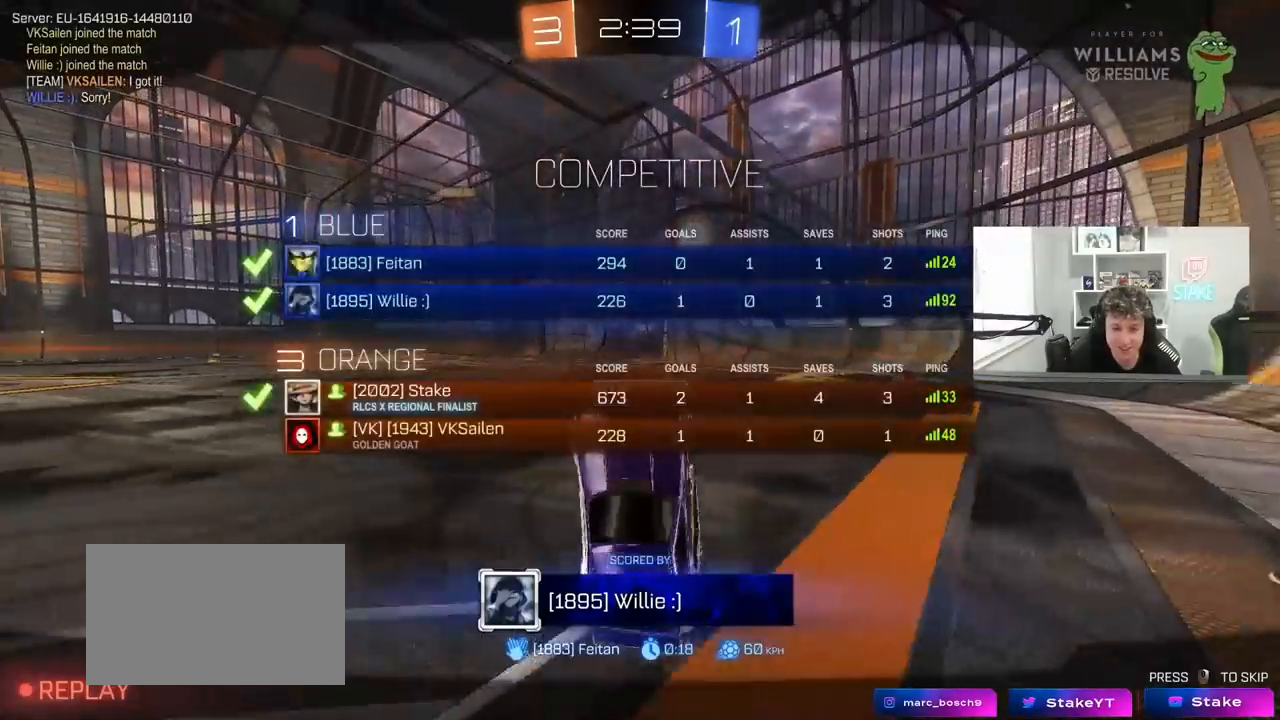
{"keys": ["tab"], "mouse": [], "mouse_move": "still", "events": [[50, "tab", "up"], [233, "tab", "down"]]}
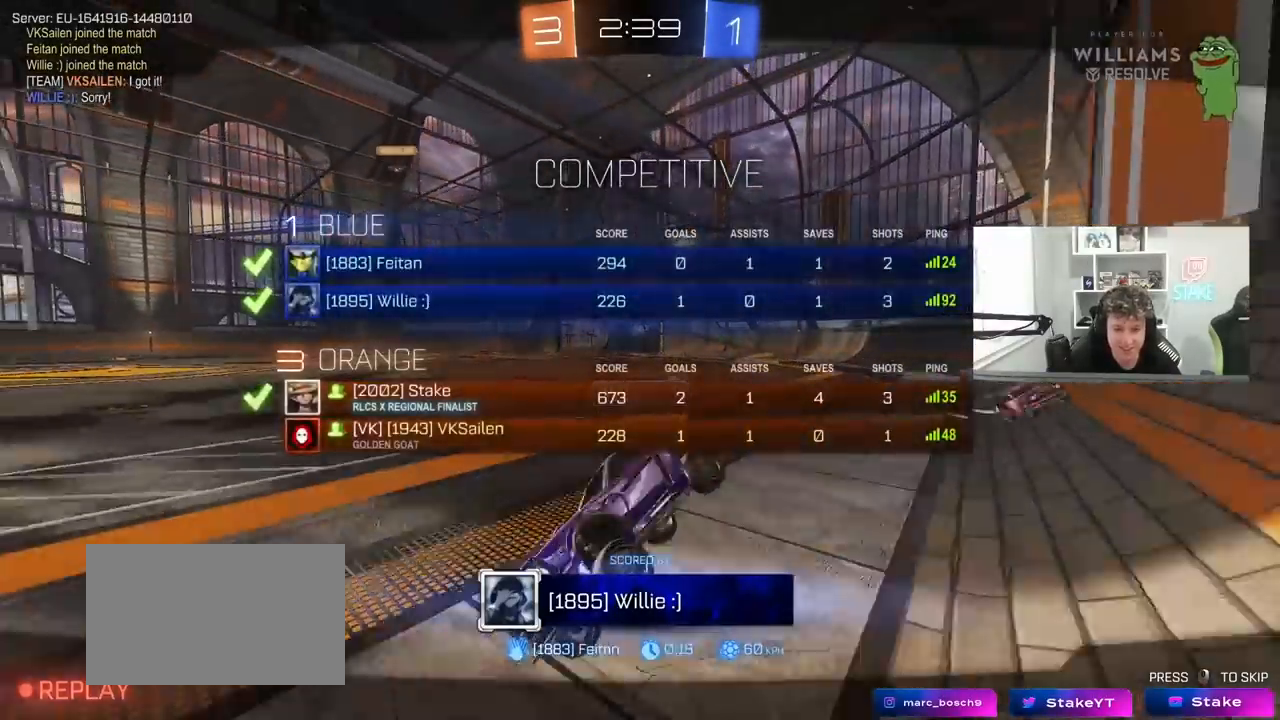
{"keys": [], "mouse": [], "mouse_move": "still", "events": [[17, "tab", "up"]]}
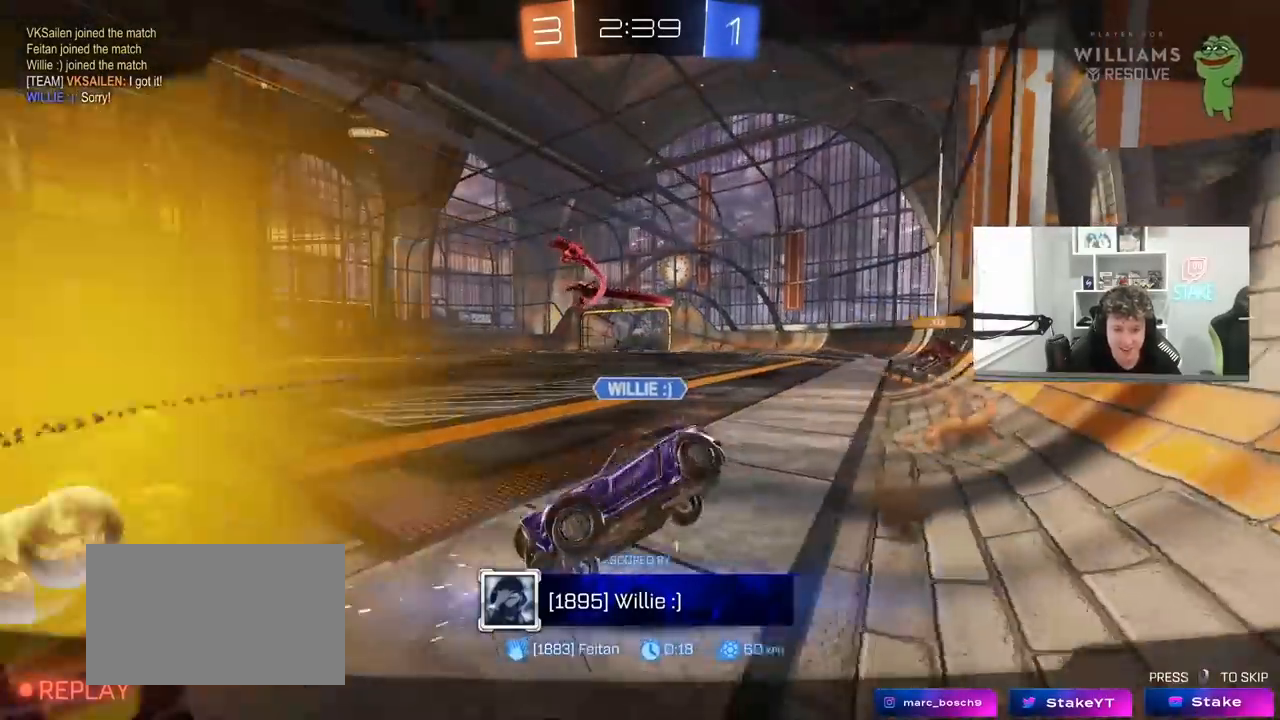
{"keys": [], "mouse": [], "mouse_move": "still", "events": []}
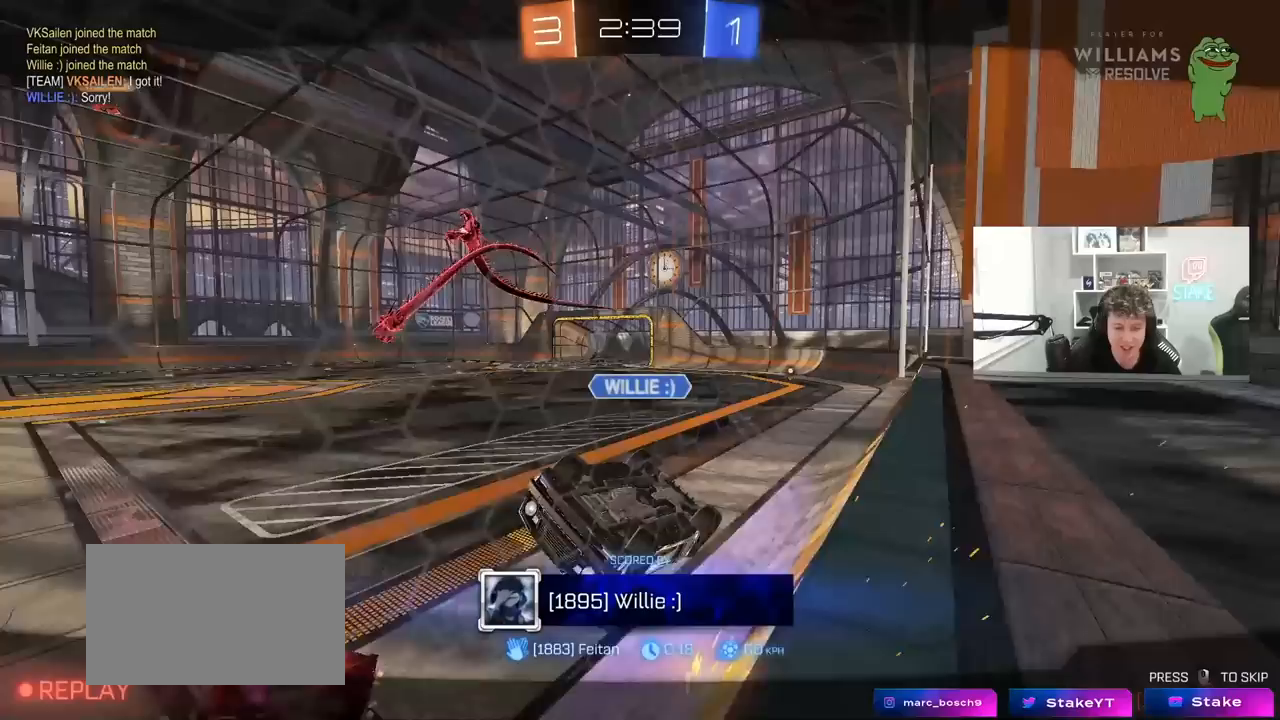
{"keys": [], "mouse": [], "mouse_move": "still", "events": []}
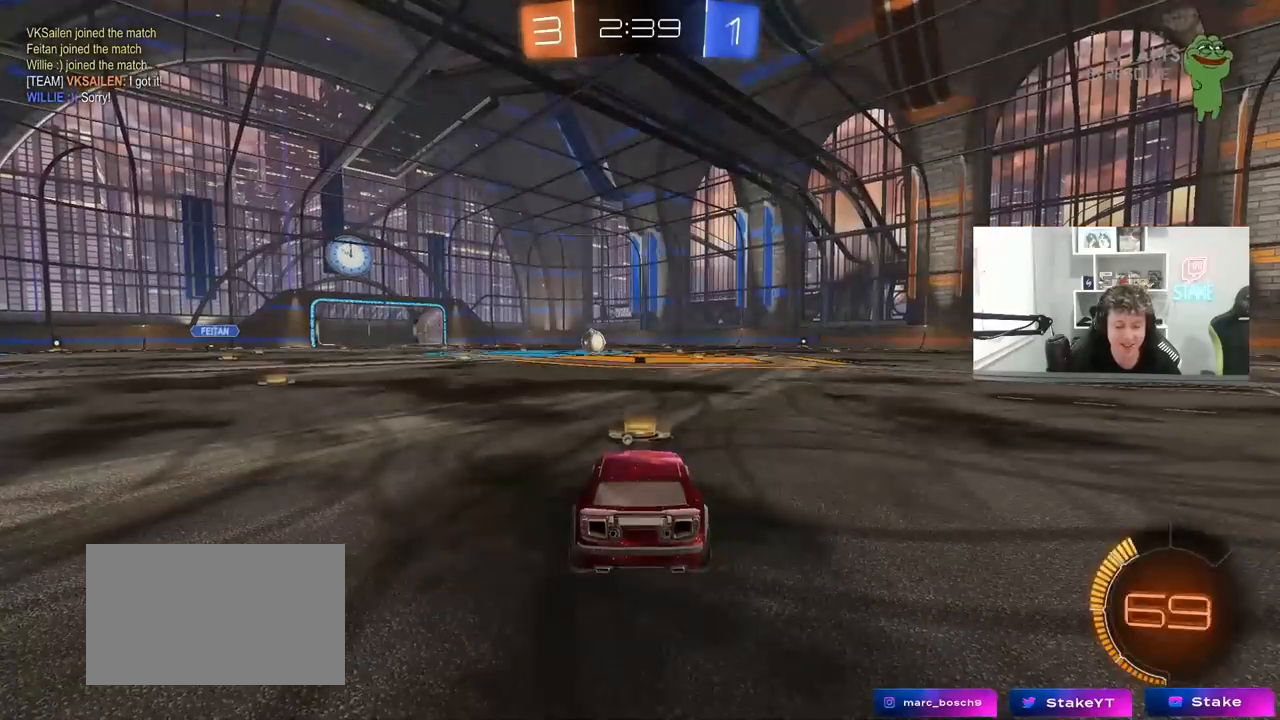
{"keys": [], "mouse": [], "mouse_move": "still", "events": []}
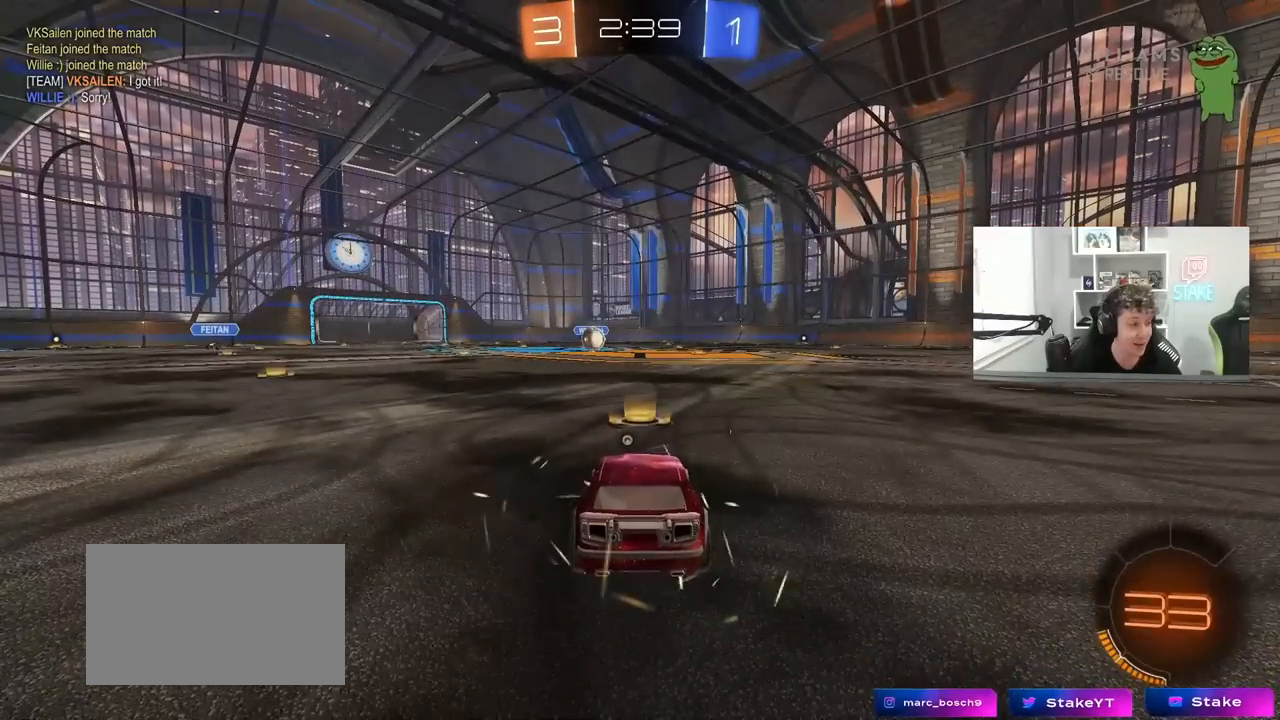
{"keys": [], "mouse": [], "mouse_move": "still", "events": []}
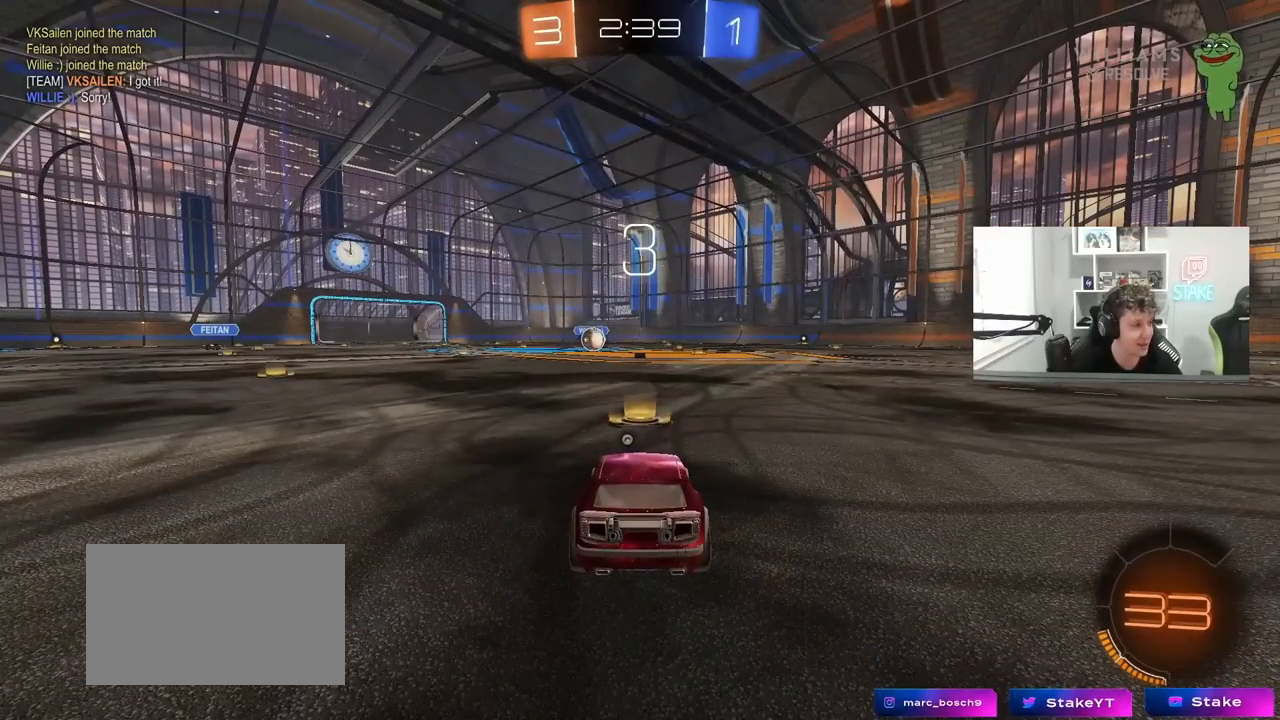
{"keys": [], "mouse": [], "mouse_move": "up-right", "events": [[233, "tab", "down"], [333, "tab", "up"]]}
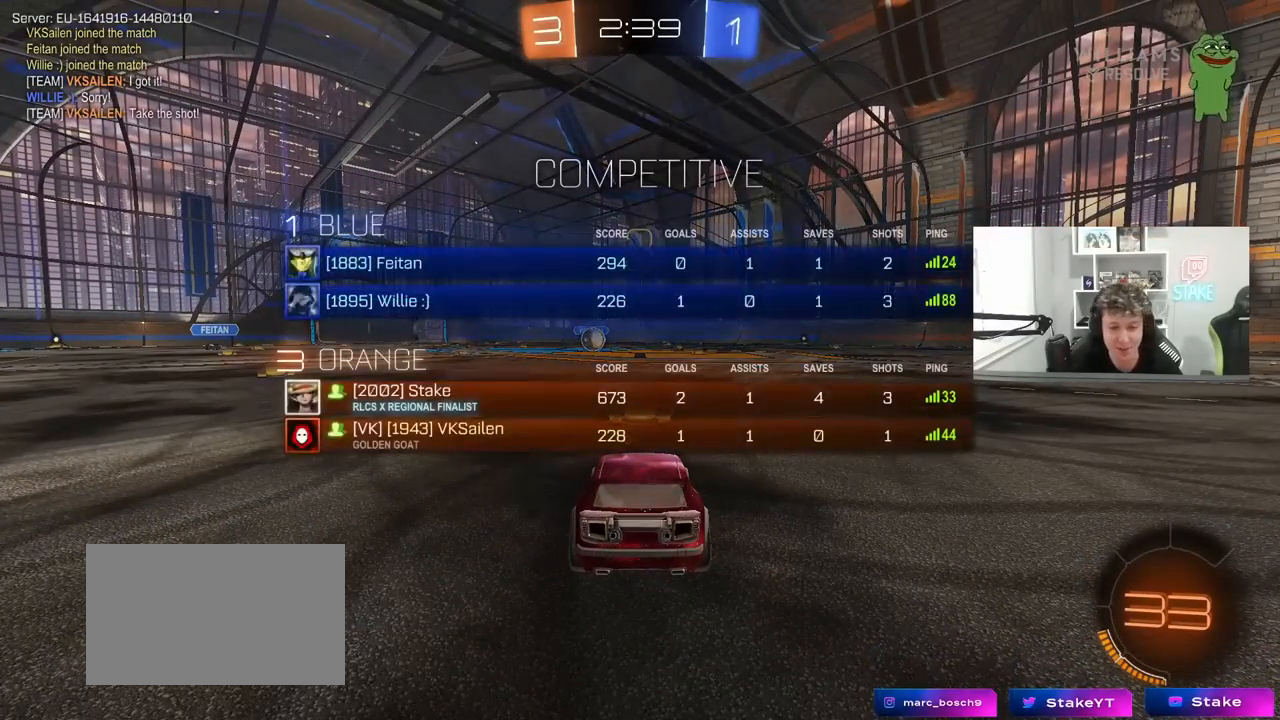
{"keys": ["tab"], "mouse": ["left"], "mouse_move": "up-right", "events": [[117, "mouse_left", "down"], [200, "tab", "down"], [250, "space", "down"], [400, "space", "up"]]}
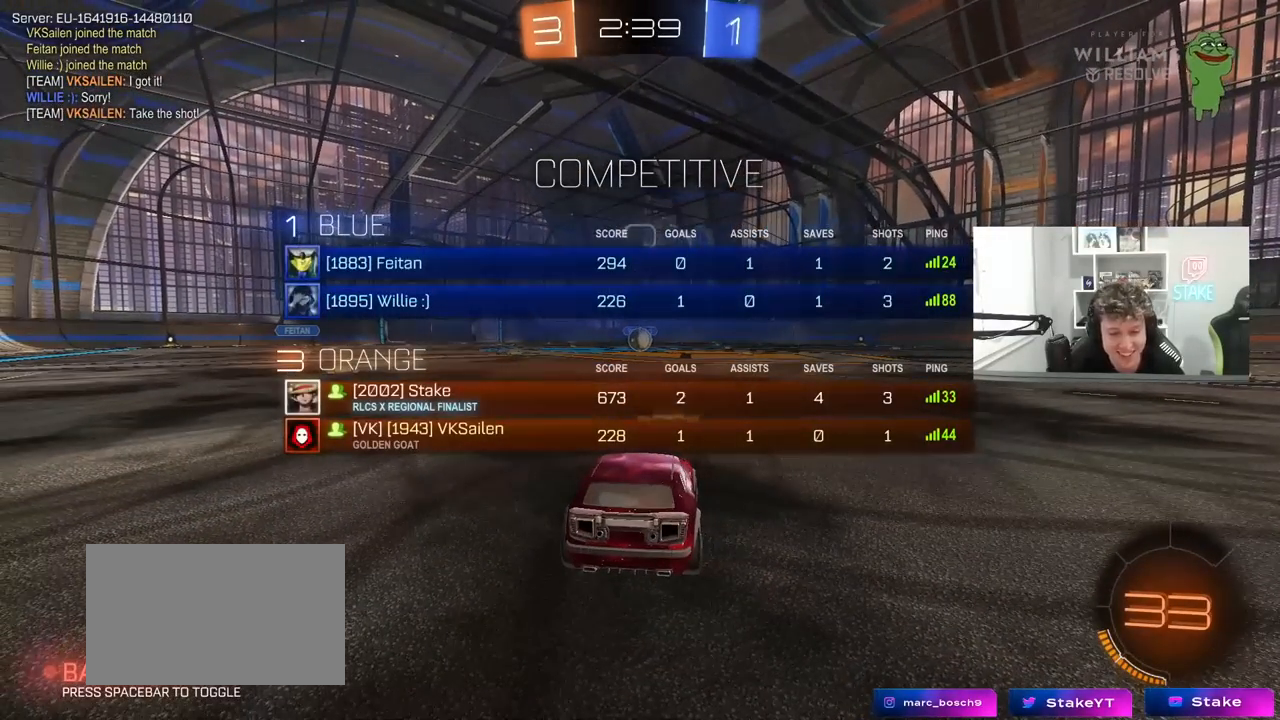
{"keys": ["tab", "w"], "mouse": ["left"], "mouse_move": "left", "events": [[367, "w", "down"]]}
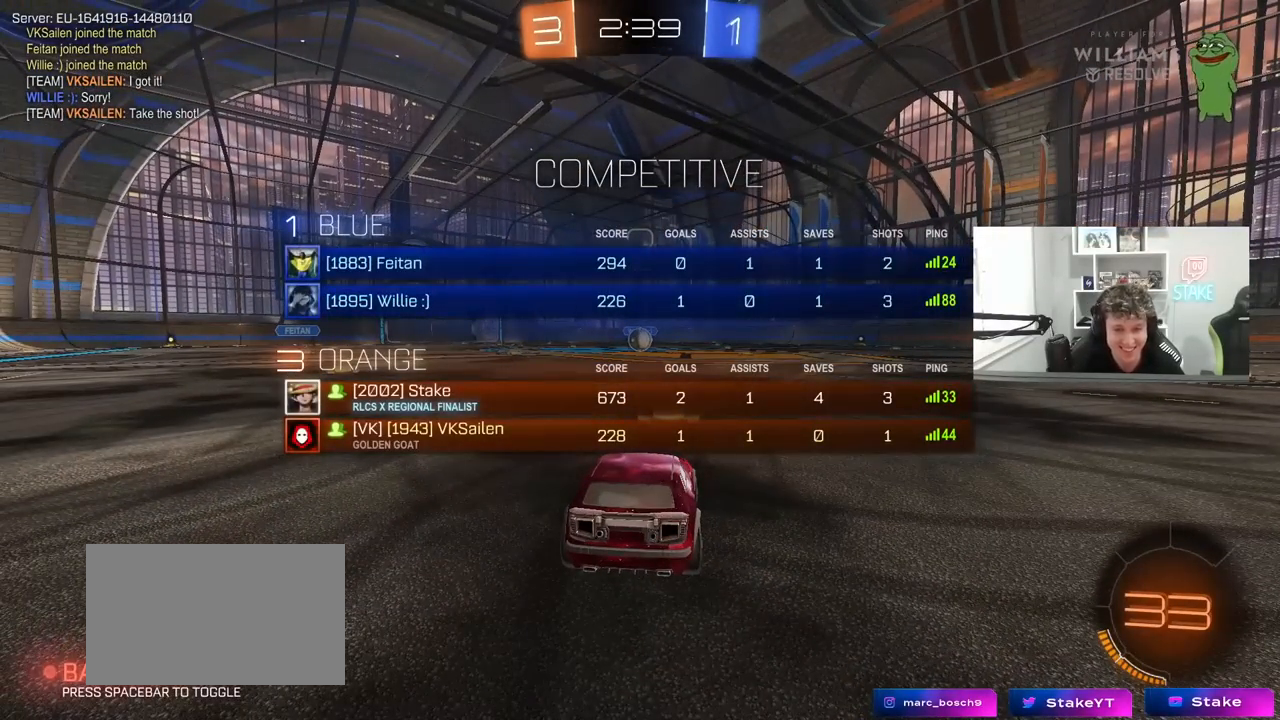
{"keys": ["tab", "w"], "mouse": ["left"], "mouse_move": "right", "events": []}
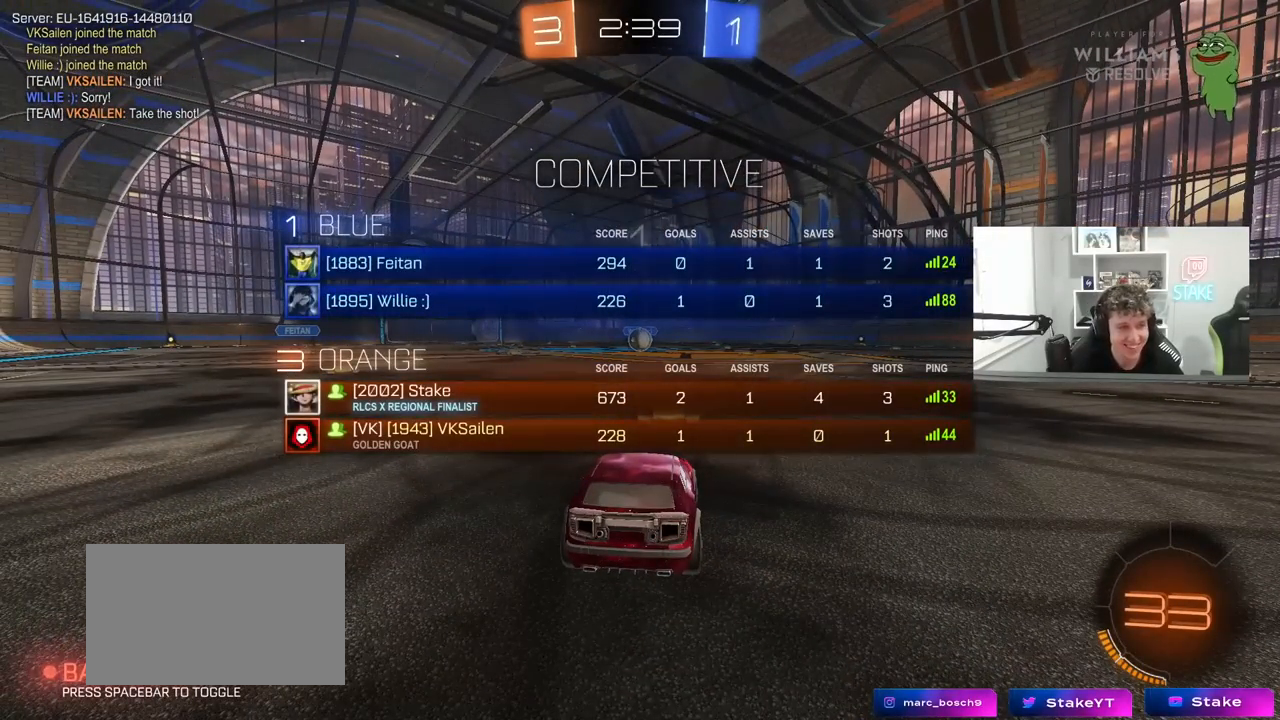
{"keys": ["w"], "mouse": ["left"], "mouse_move": "right", "events": [[17, "tab", "up"]]}